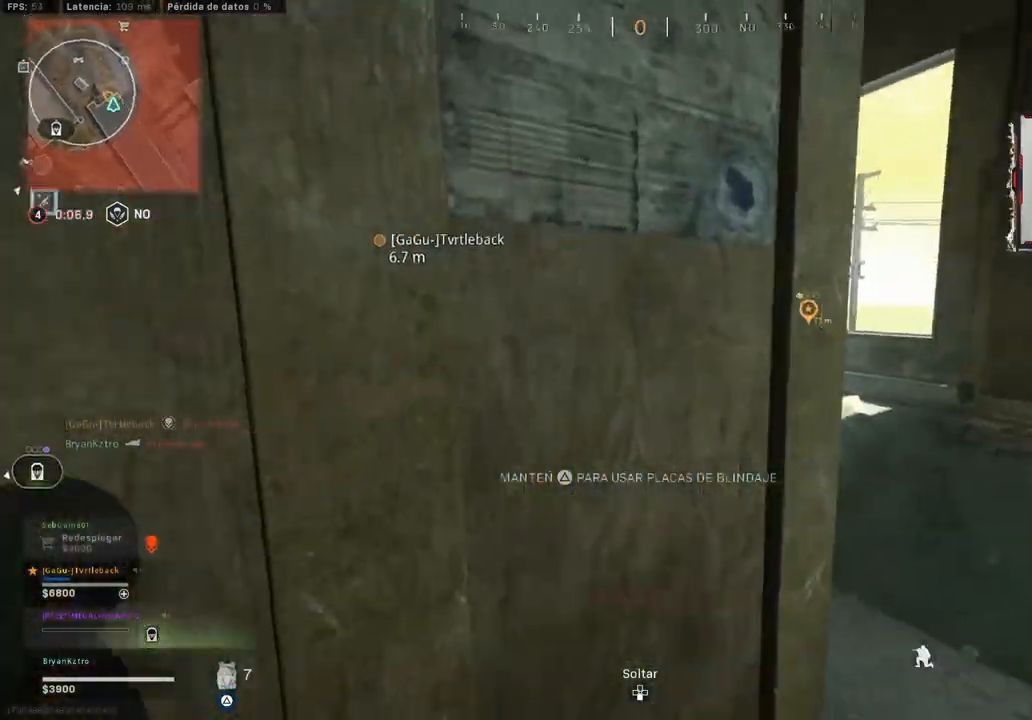
Gameplay with a controller (PlayStation layout); each line is a JSON object with the inputs held at the frame after it. "events" lists button and stick changes between this image and that frame as [ms after this image, input, new state], when the widget could be followed in between.
{"buttons": [], "left_stick": "right", "right_stick": "left", "events": [[183, "right_stick", "center"], [333, "right_stick", "left"], [383, "left_stick", "right"]]}
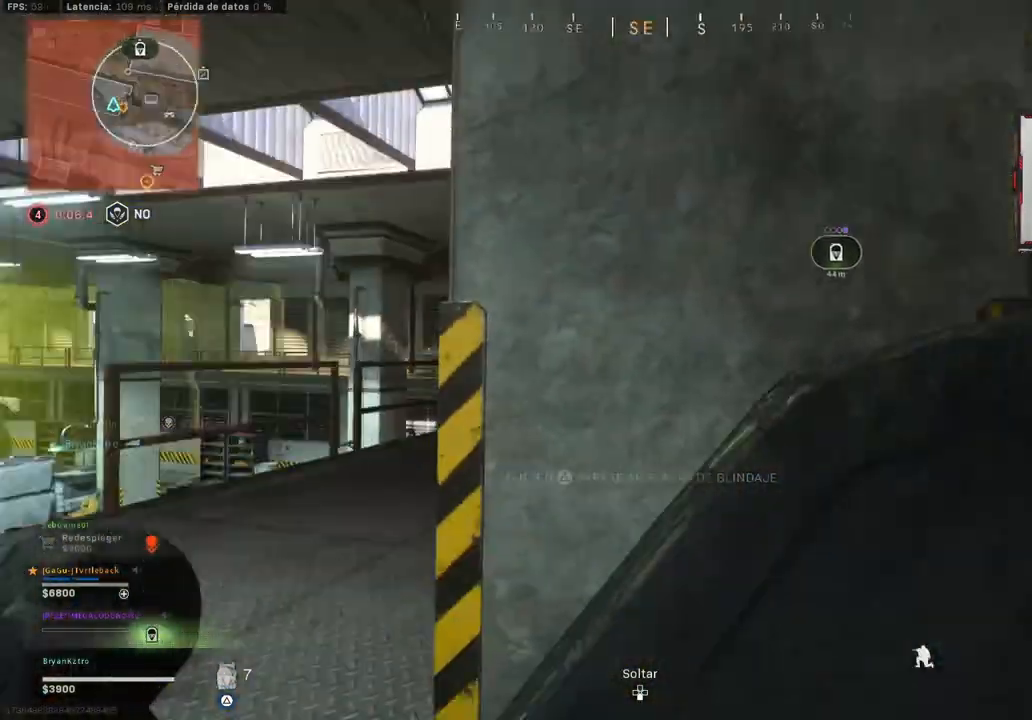
{"buttons": [], "left_stick": "center", "right_stick": "center", "events": [[17, "right_stick", "center"], [117, "left_stick", "center"], [200, "right_stick", "left"], [317, "left_stick", "right"], [317, "right_stick", "center"], [500, "left_stick", "center"]]}
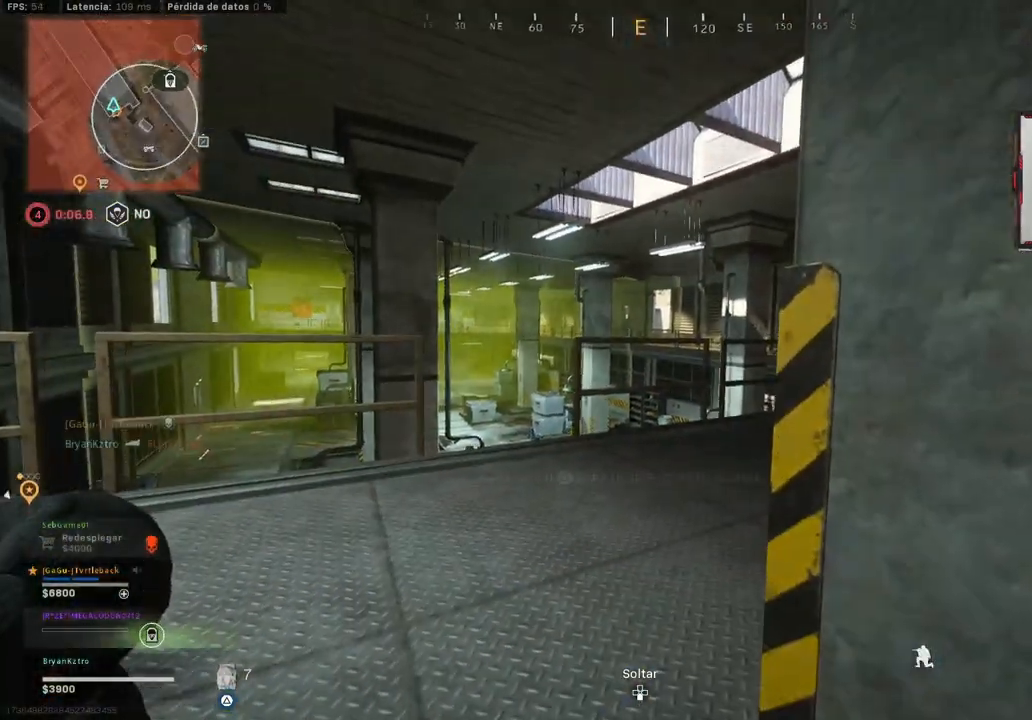
{"buttons": [], "left_stick": "center", "right_stick": "right", "events": [[33, "right_stick", "right"], [100, "left_stick", "left"], [300, "left_stick", "center"], [300, "right_stick", "center"], [350, "right_stick", "right"]]}
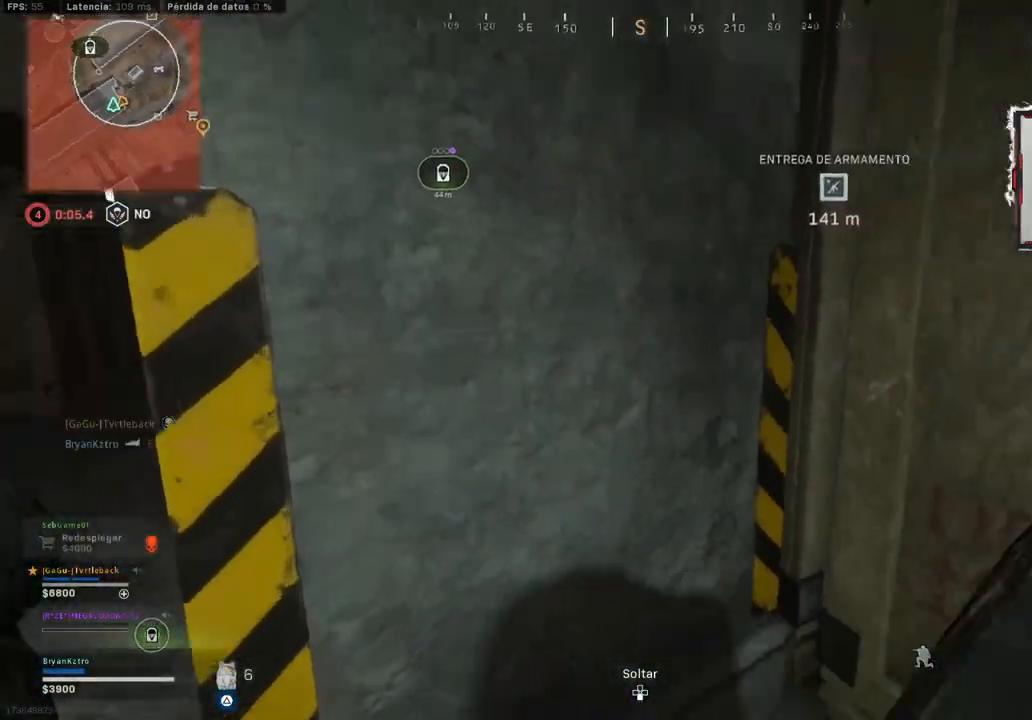
{"buttons": [], "left_stick": "right", "right_stick": "left", "events": [[83, "right_stick", "center"], [233, "left_stick", "right"], [383, "right_stick", "left"]]}
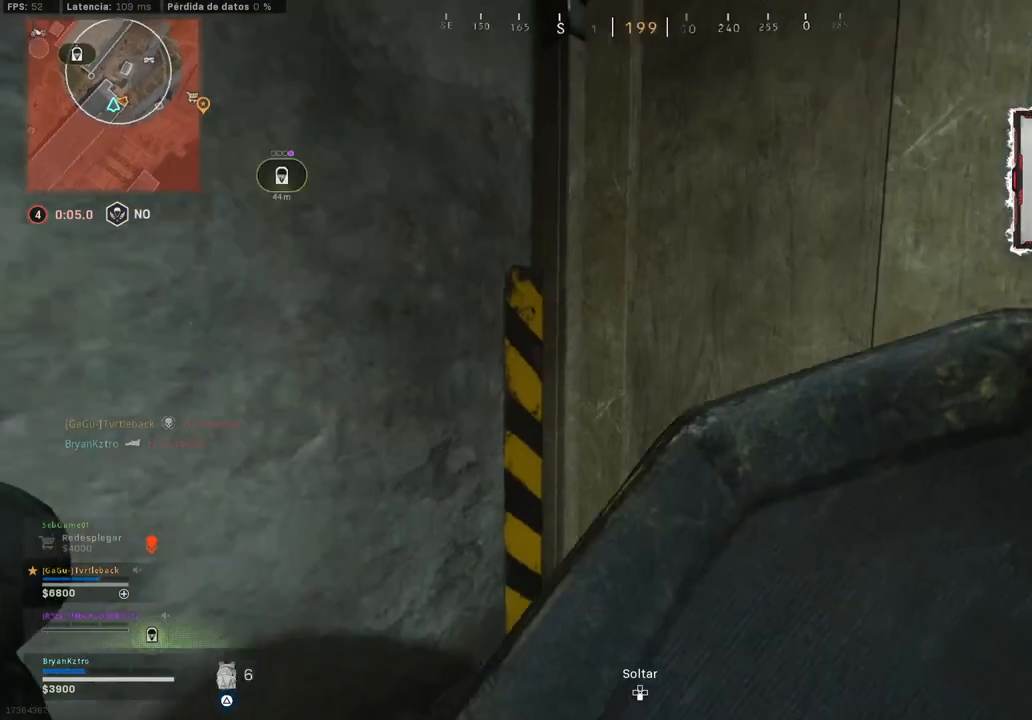
{"buttons": [], "left_stick": "up-left", "right_stick": "center", "events": [[83, "left_stick", "center"], [83, "right_stick", "center"], [183, "right_stick", "left"], [333, "right_stick", "center"], [467, "left_stick", "up-left"]]}
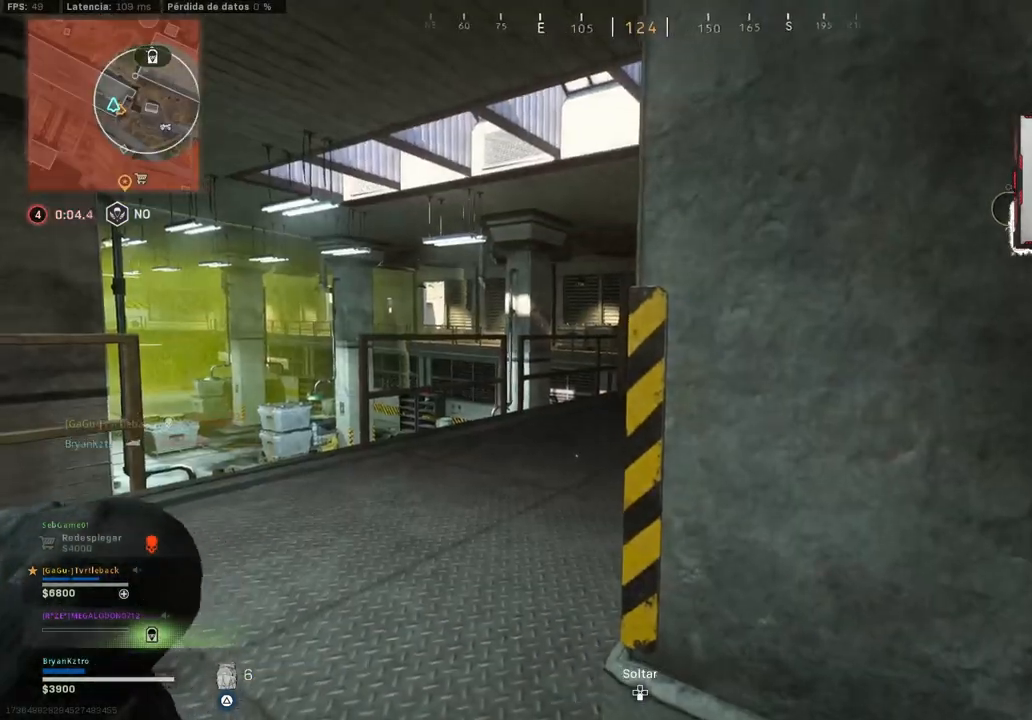
{"buttons": [], "left_stick": "center", "right_stick": "center", "events": [[33, "right_stick", "right"], [233, "right_stick", "center"], [300, "left_stick", "center"]]}
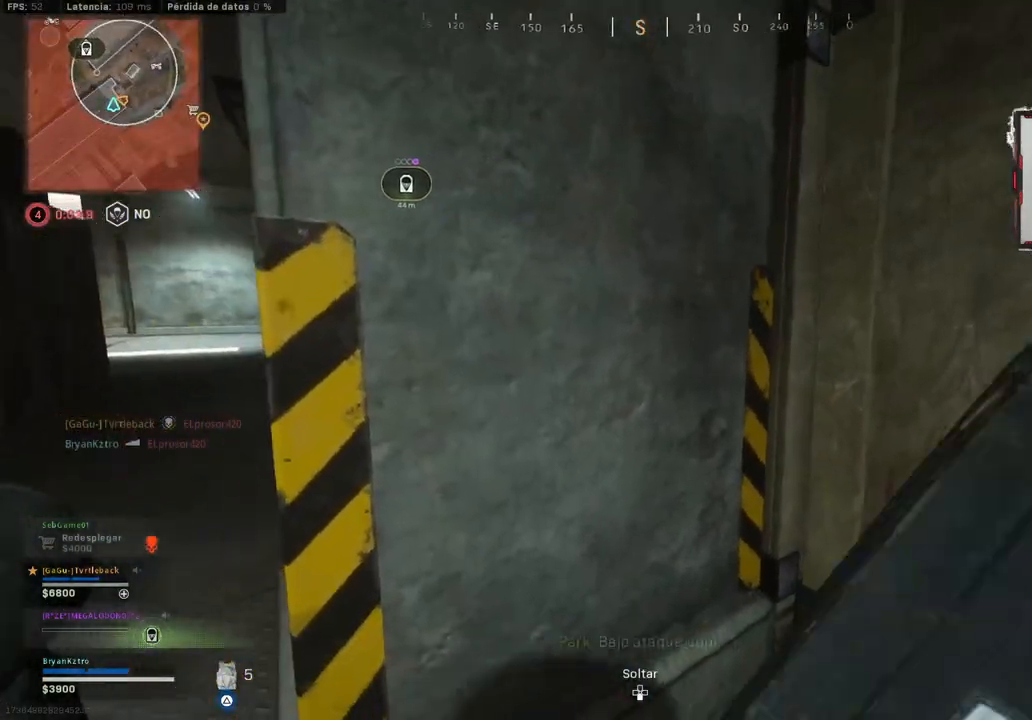
{"buttons": [], "left_stick": "left", "right_stick": "center", "events": [[333, "left_stick", "left"]]}
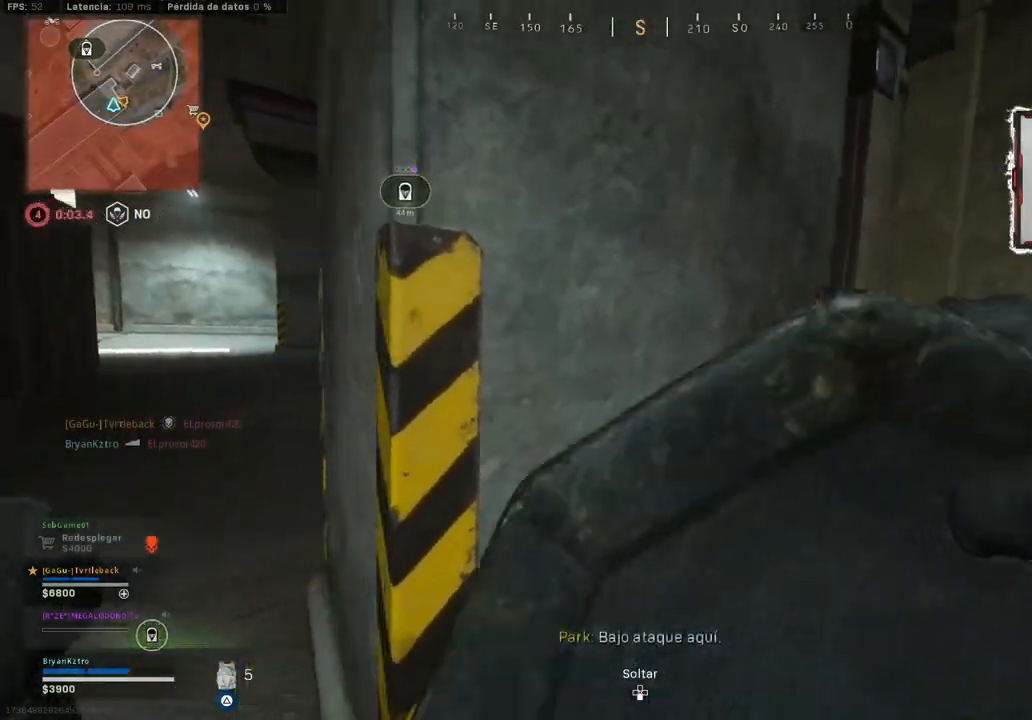
{"buttons": [], "left_stick": "up-left", "right_stick": "center", "events": [[233, "left_stick", "center"], [367, "left_stick", "left"], [450, "left_stick", "up-left"]]}
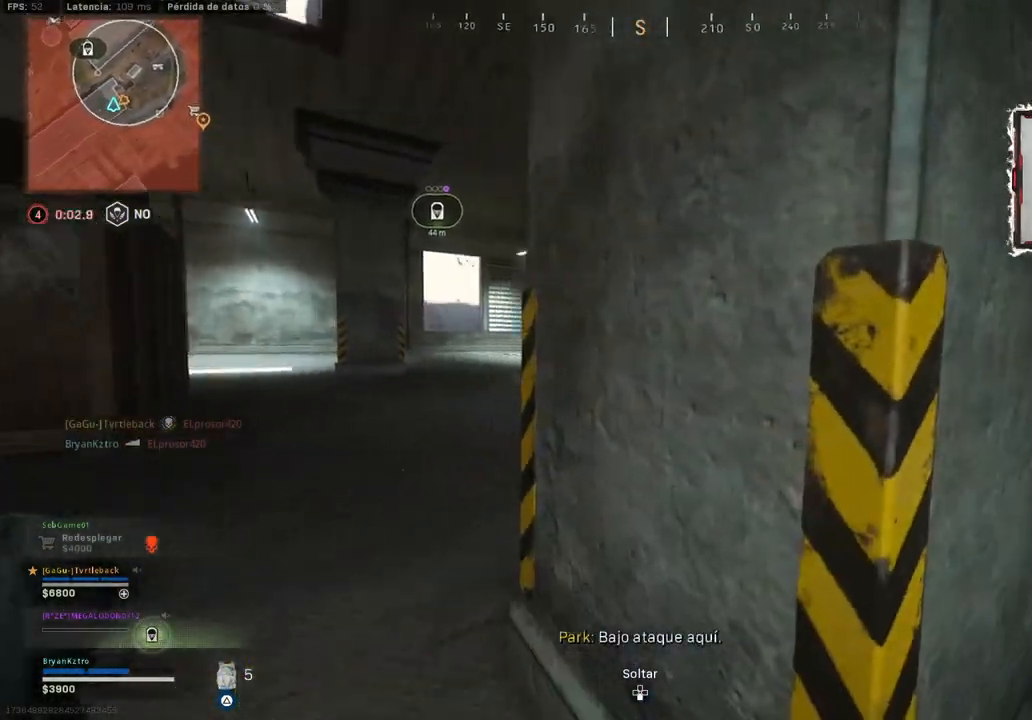
{"buttons": [], "left_stick": "up-left", "right_stick": "center", "events": []}
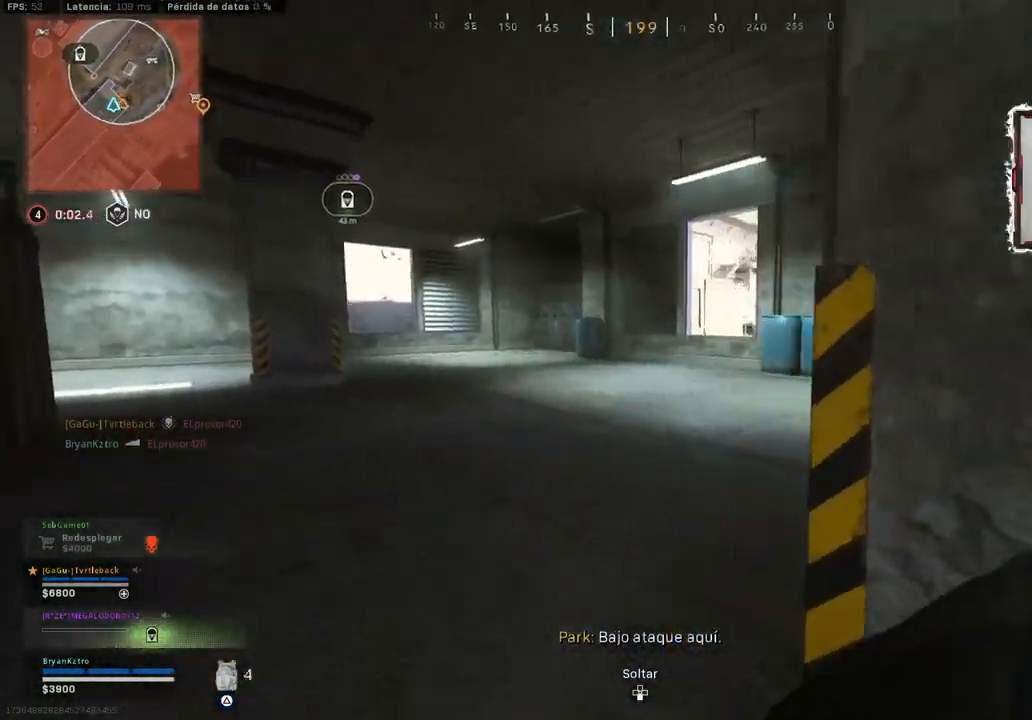
{"buttons": [], "left_stick": "up-left", "right_stick": "center", "events": [[250, "CROSS", "down"], [367, "CROSS", "up"]]}
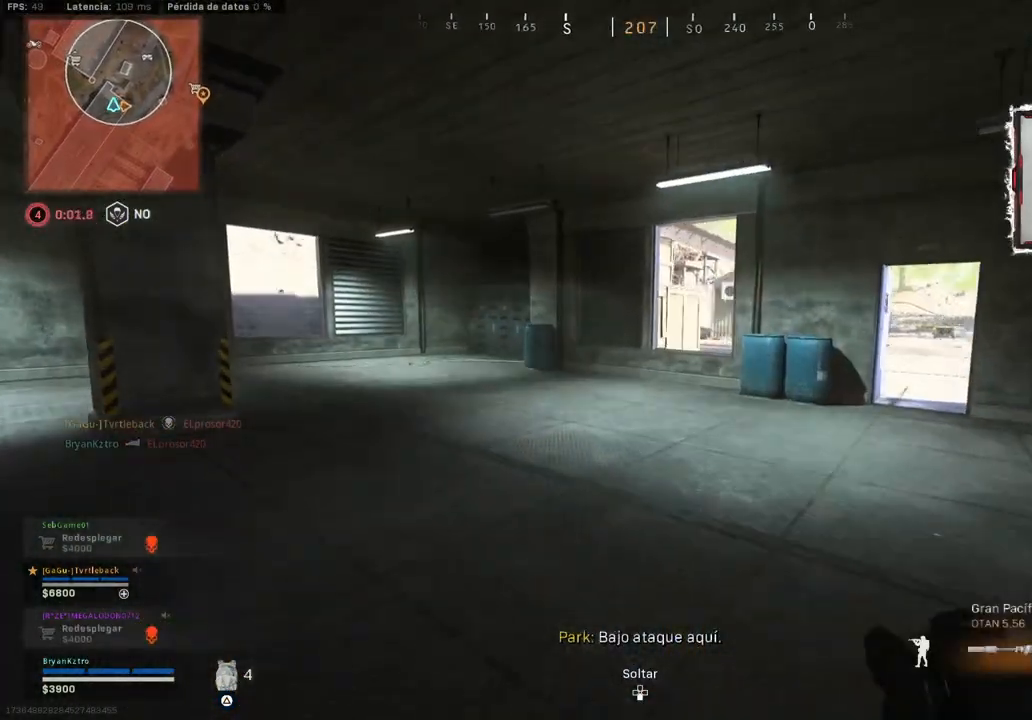
{"buttons": [], "left_stick": "up-left", "right_stick": "left", "events": [[233, "TRIANGLE", "down"], [333, "TRIANGLE", "up"], [433, "right_stick", "left"]]}
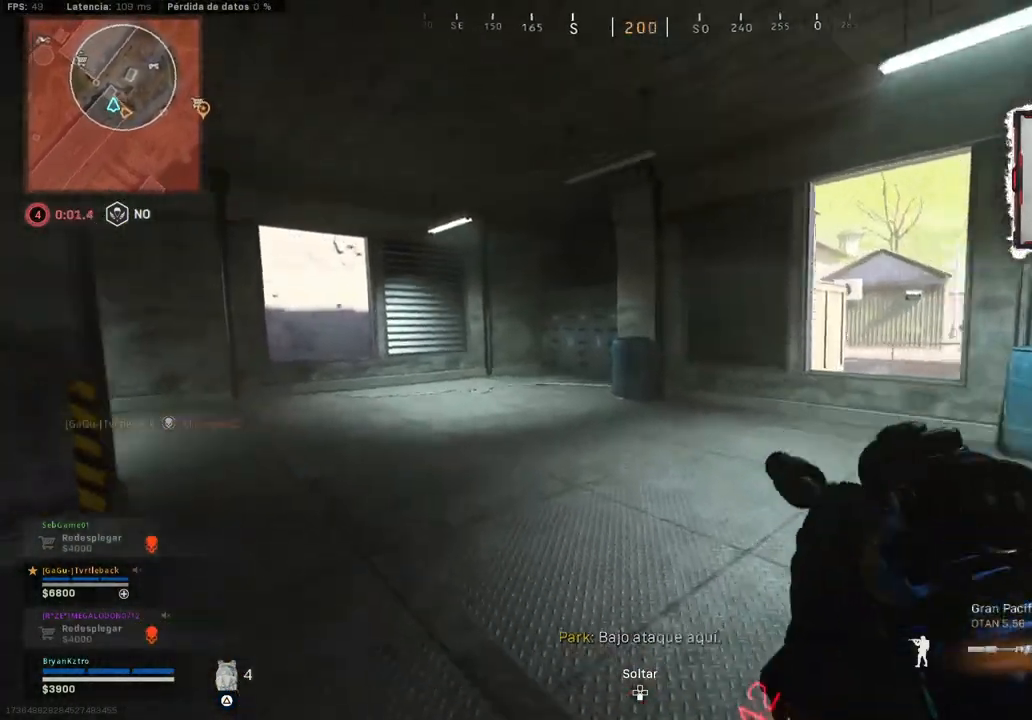
{"buttons": [], "left_stick": "up", "right_stick": "center", "events": [[67, "right_stick", "center"], [100, "left_stick", "up"]]}
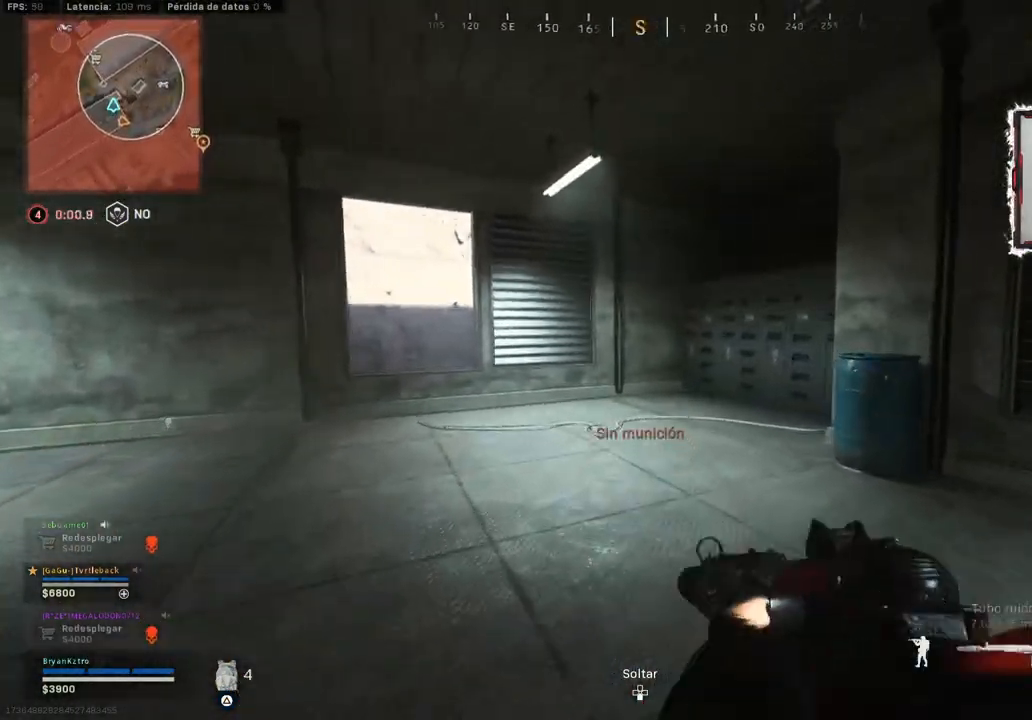
{"buttons": [], "left_stick": "up", "right_stick": "center", "events": [[300, "SQUARE", "down"], [383, "SQUARE", "up"], [433, "SQUARE", "down"], [483, "SQUARE", "up"]]}
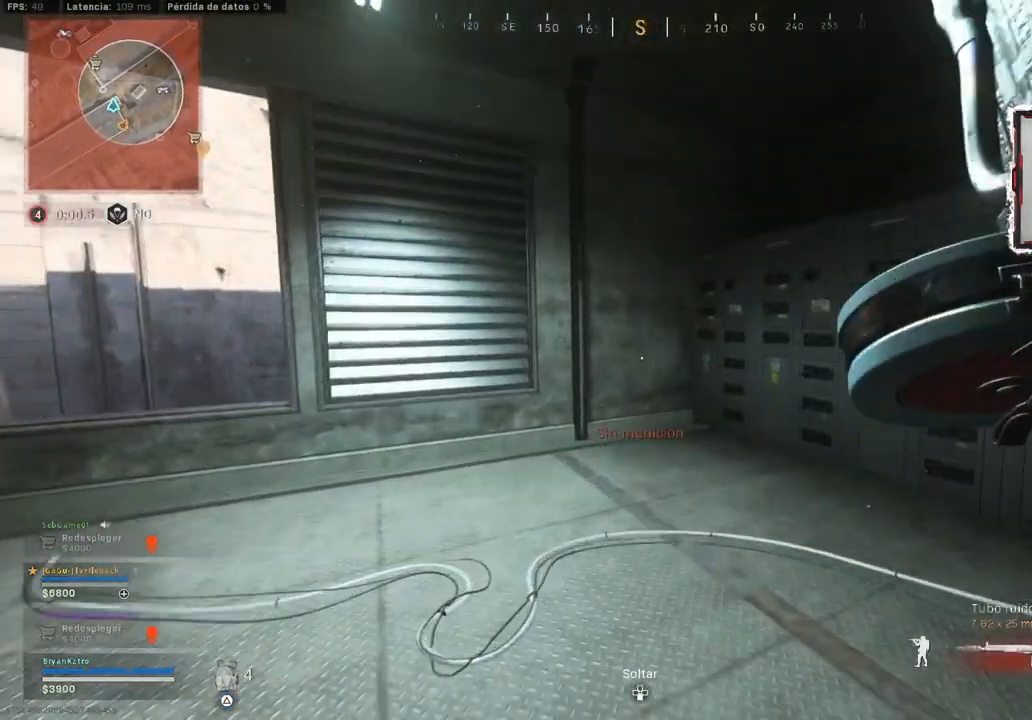
{"buttons": [], "left_stick": "left", "right_stick": "center", "events": [[183, "right_stick", "right"], [350, "left_stick", "left"], [483, "right_stick", "center"]]}
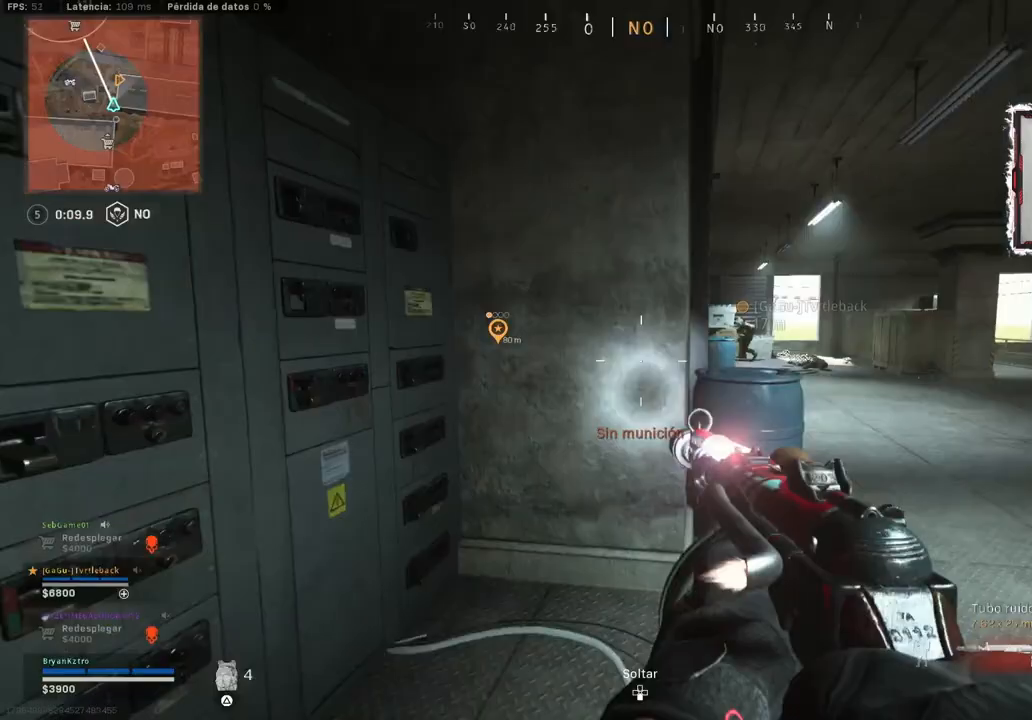
{"buttons": [], "left_stick": "up-right", "right_stick": "center", "events": [[100, "left_stick", "down"], [183, "left_stick", "down-right"], [233, "TRIANGLE", "down"], [333, "TRIANGLE", "up"], [333, "left_stick", "right"], [433, "left_stick", "up-right"]]}
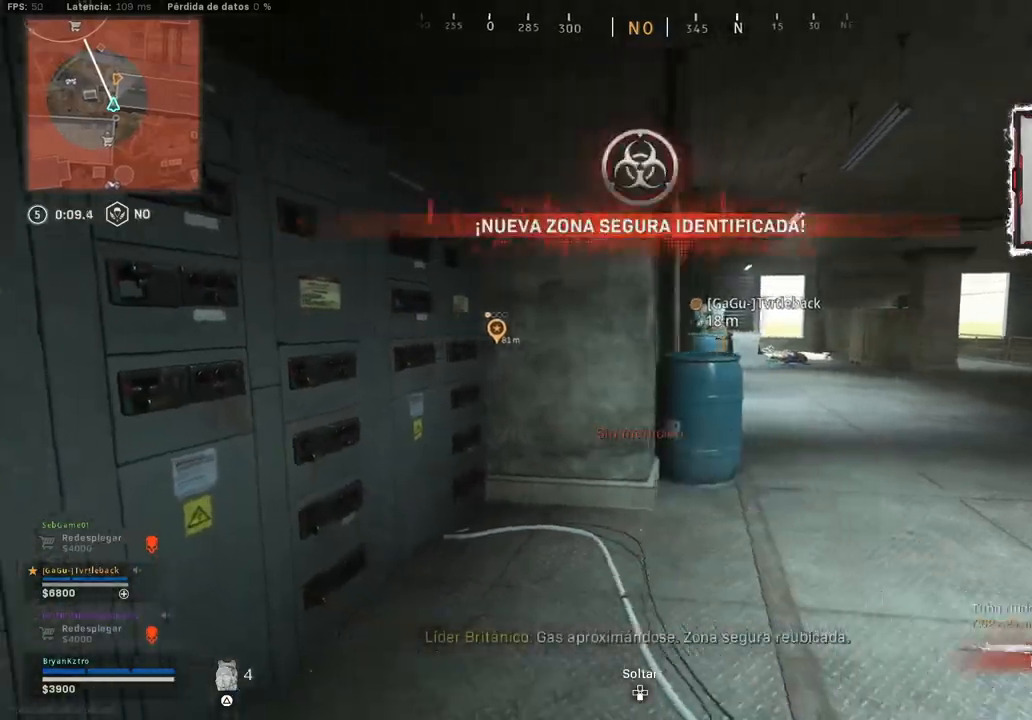
{"buttons": [], "left_stick": "center", "right_stick": "center", "events": [[383, "left_stick", "center"]]}
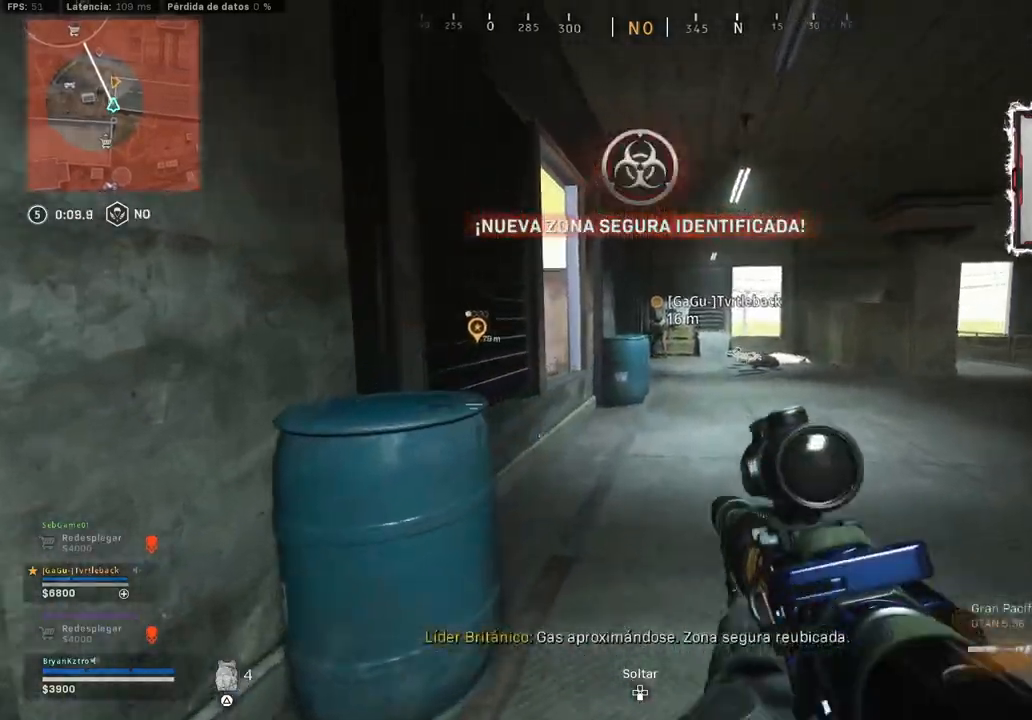
{"buttons": [], "left_stick": "up-right", "right_stick": "center", "events": [[33, "left_stick", "up-right"], [167, "TRIANGLE", "down"], [300, "TRIANGLE", "up"]]}
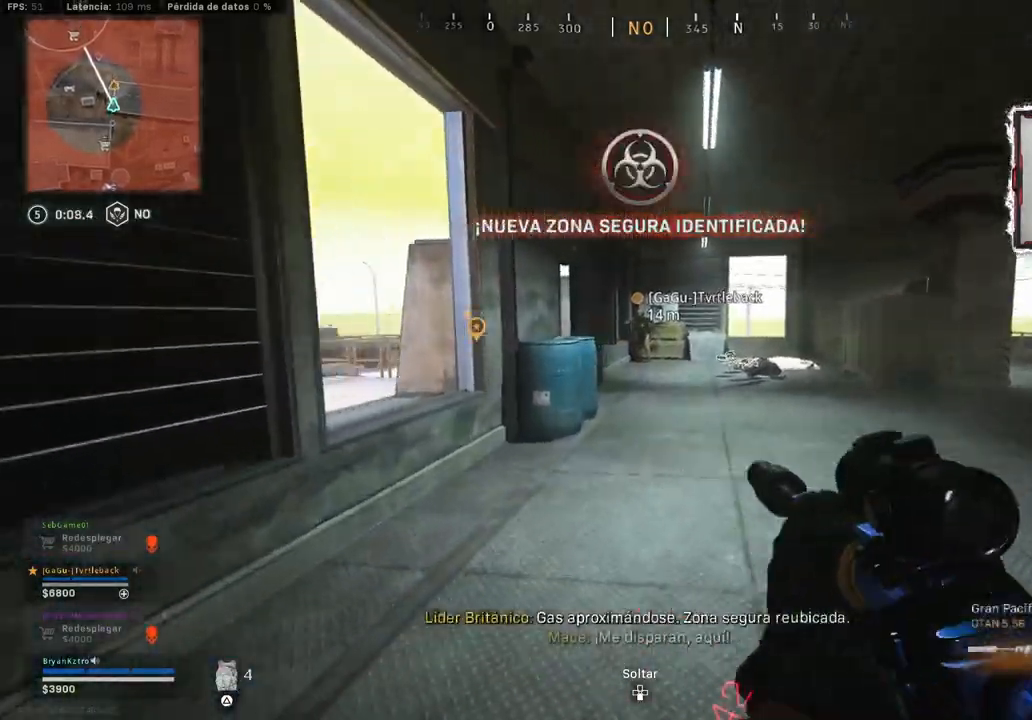
{"buttons": [], "left_stick": "up", "right_stick": "down-right", "events": [[317, "left_stick", "up"], [400, "right_stick", "down-right"]]}
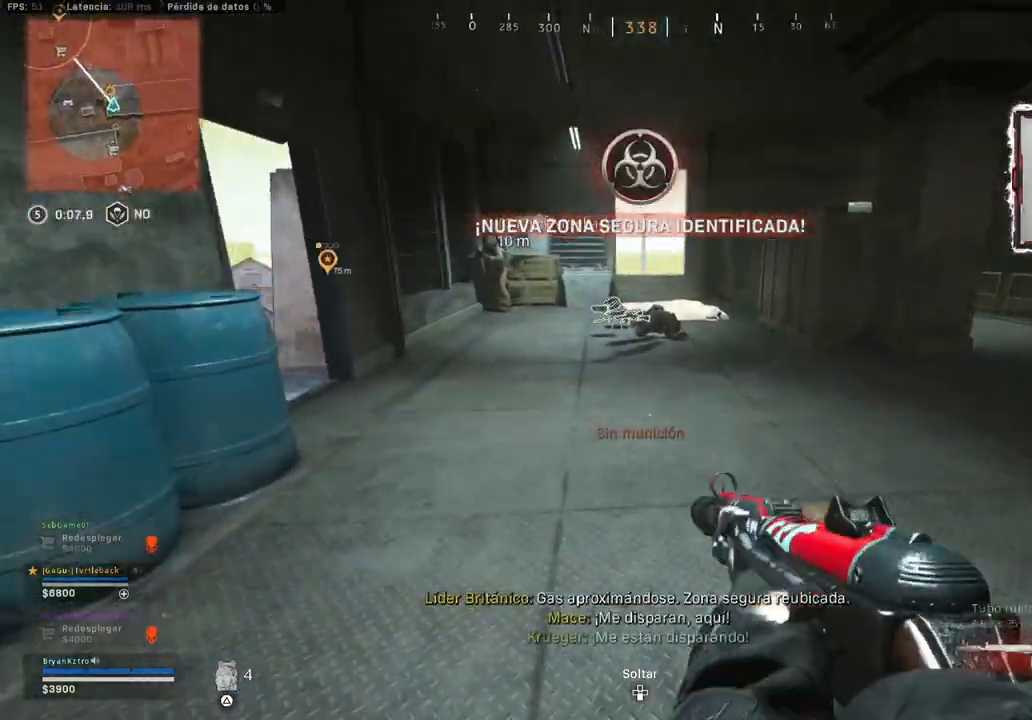
{"buttons": [], "left_stick": "up", "right_stick": "center", "events": [[250, "right_stick", "left"], [317, "right_stick", "center"]]}
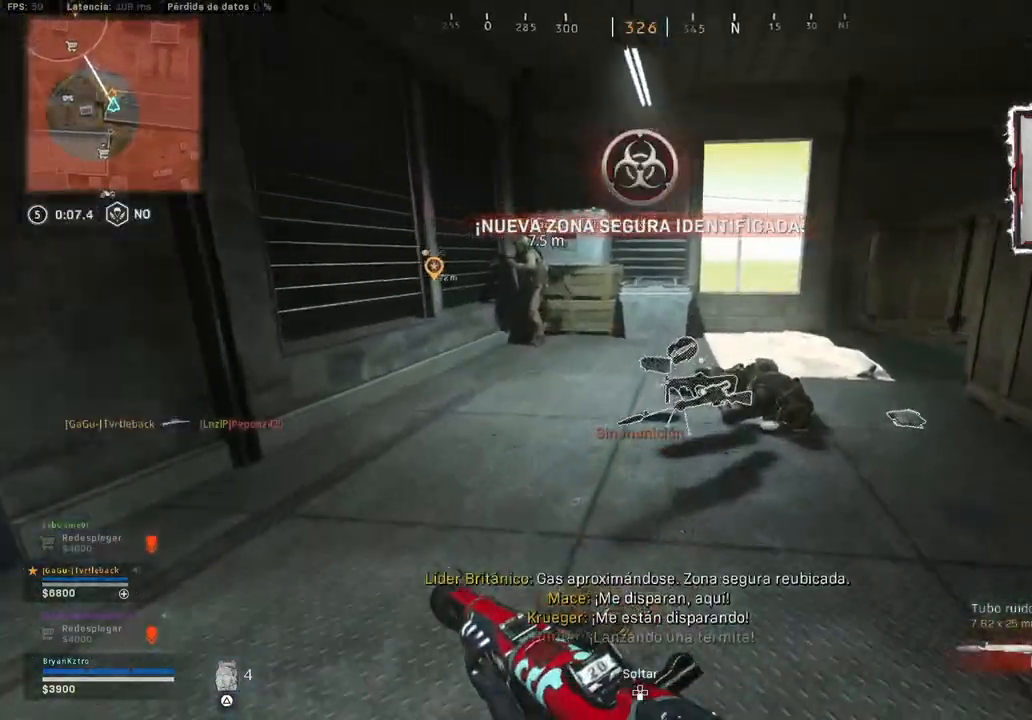
{"buttons": [], "left_stick": "down-right", "right_stick": "center", "events": [[50, "left_stick", "up-right"], [67, "right_stick", "down-left"], [167, "right_stick", "center"], [333, "right_stick", "down-left"], [433, "left_stick", "down-right"], [467, "right_stick", "center"]]}
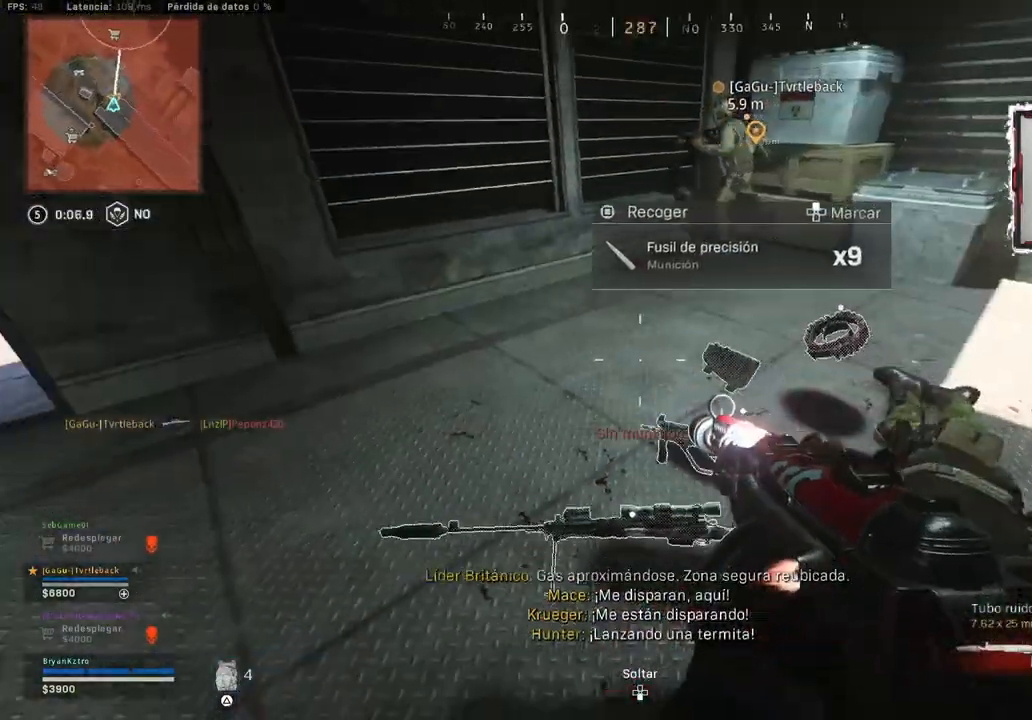
{"buttons": ["SQUARE"], "left_stick": "center", "right_stick": "center", "events": [[50, "left_stick", "center"], [500, "SQUARE", "down"]]}
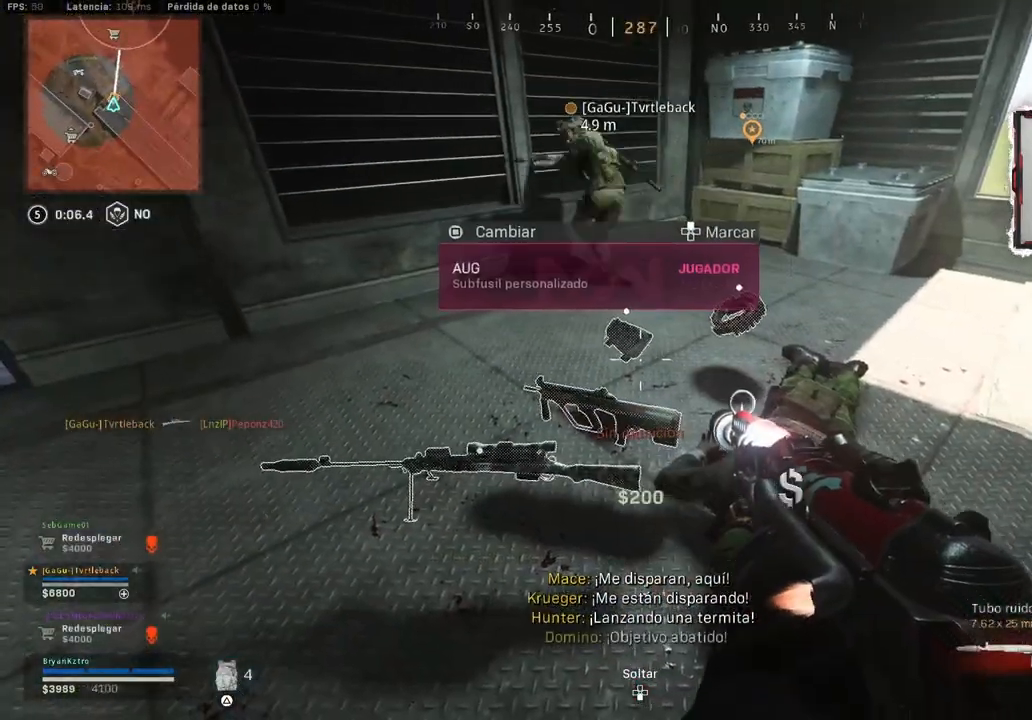
{"buttons": [], "left_stick": "up", "right_stick": "right", "events": [[133, "SQUARE", "up"], [383, "left_stick", "up"], [500, "right_stick", "right"]]}
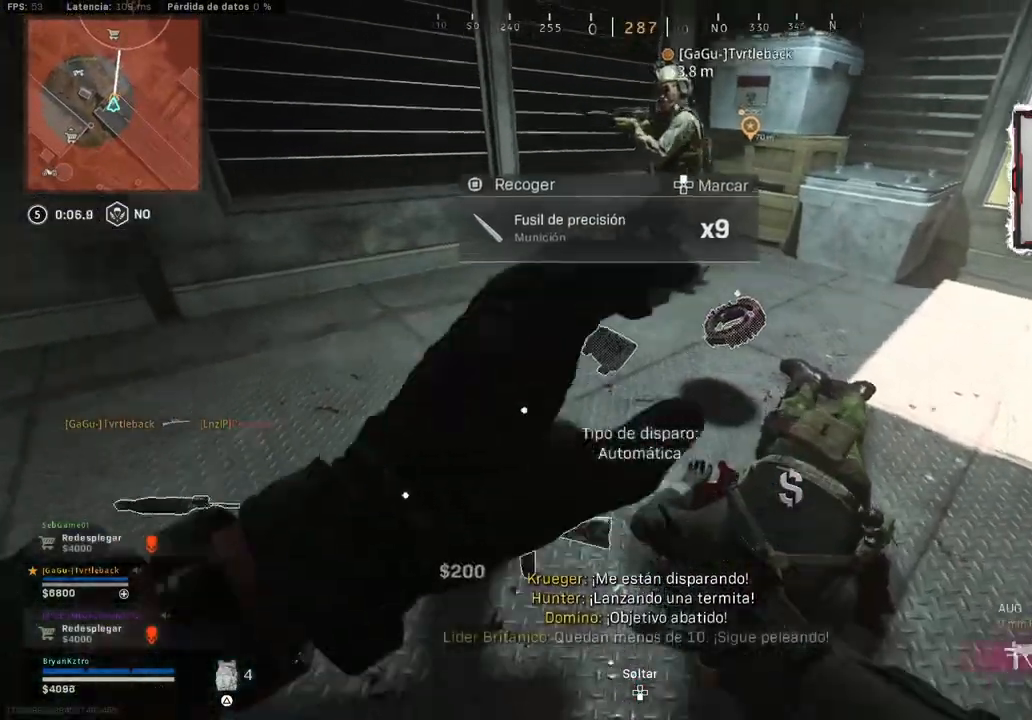
{"buttons": [], "left_stick": "down-right", "right_stick": "left", "events": [[150, "right_stick", "center"], [333, "right_stick", "left"], [433, "left_stick", "down-right"]]}
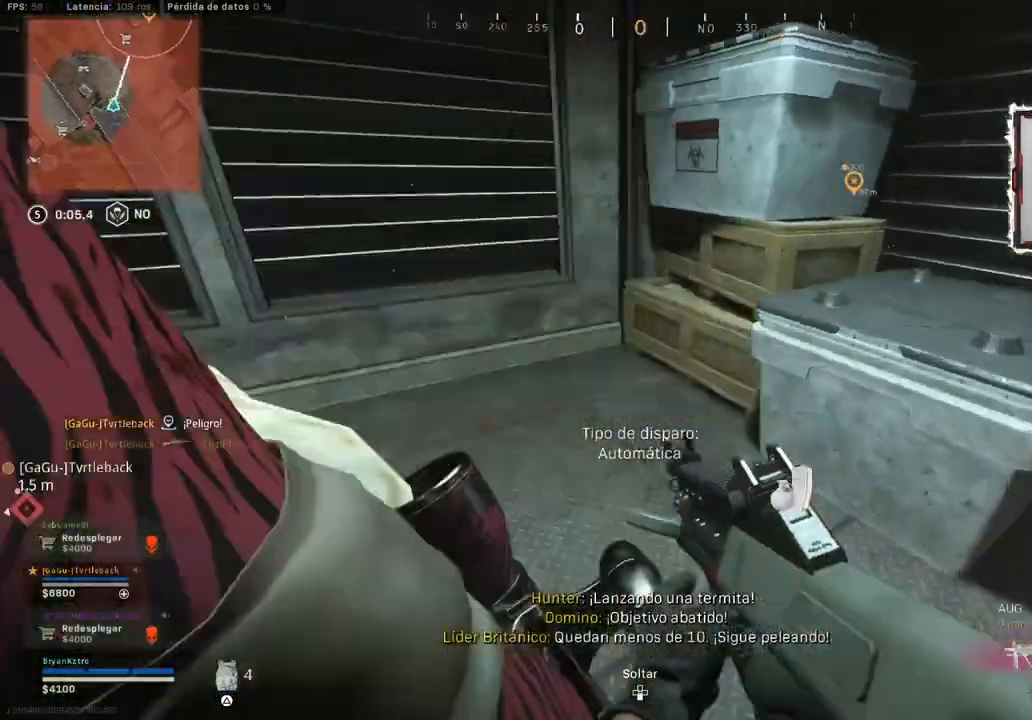
{"buttons": [], "left_stick": "right", "right_stick": "center", "events": [[67, "left_stick", "down-left"], [133, "right_stick", "center"], [183, "left_stick", "left"], [333, "right_stick", "left"], [383, "left_stick", "up"], [400, "right_stick", "center"], [450, "left_stick", "right"]]}
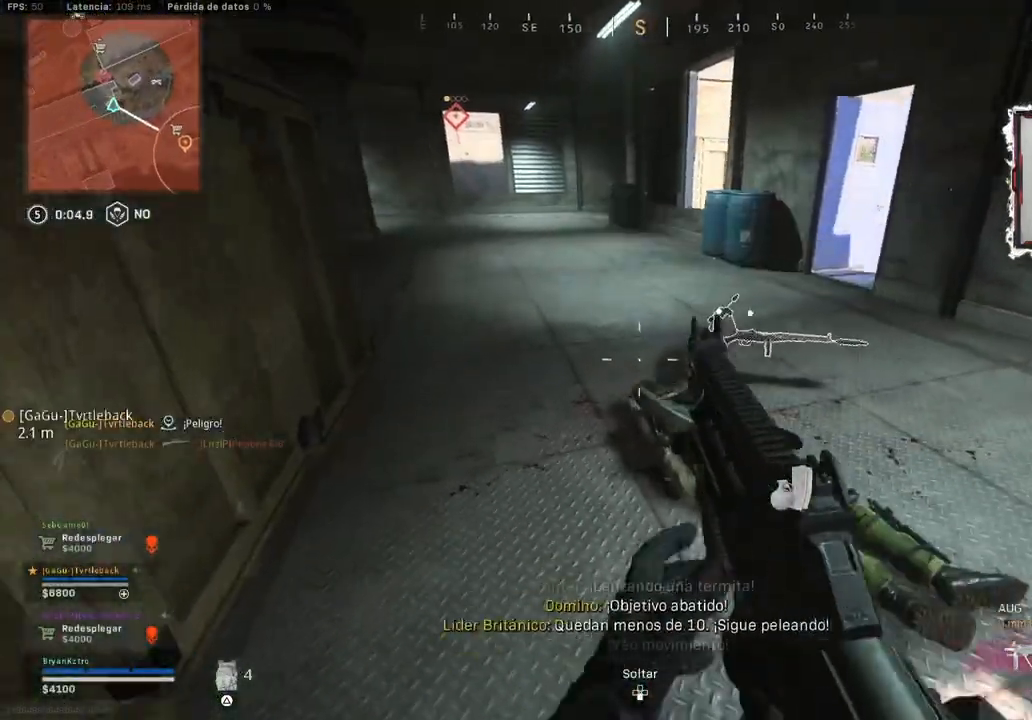
{"buttons": [], "left_stick": "center", "right_stick": "center", "events": [[50, "left_stick", "center"], [200, "left_stick", "right"], [200, "right_stick", "right"], [267, "right_stick", "center"], [300, "left_stick", "center"]]}
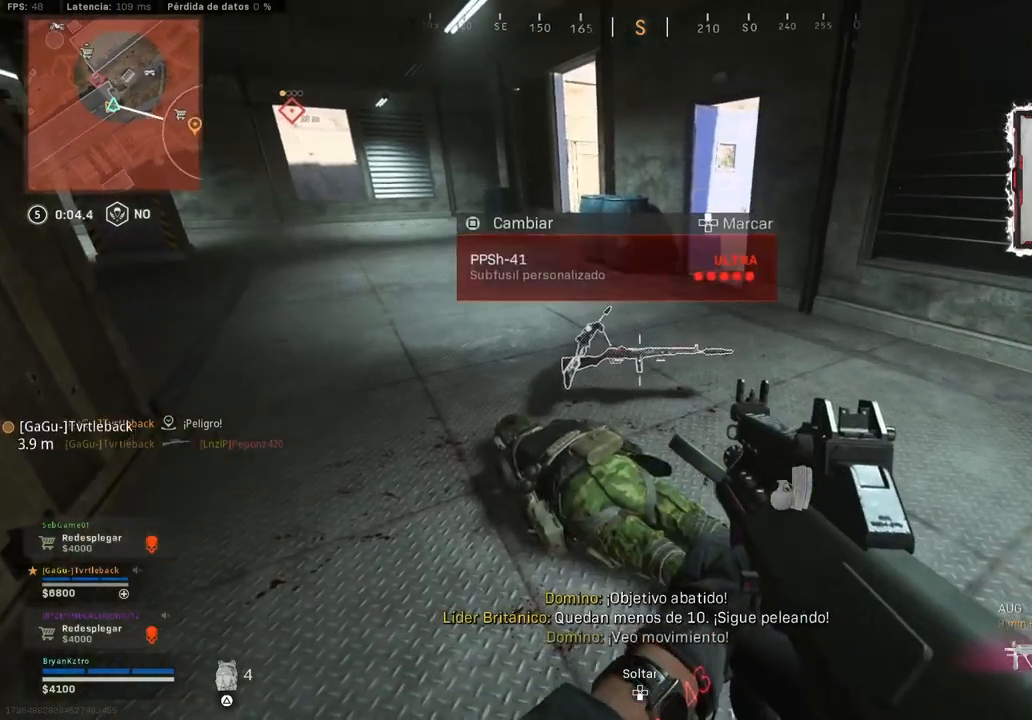
{"buttons": [], "left_stick": "center", "right_stick": "center", "events": [[133, "left_stick", "up-right"], [317, "left_stick", "center"]]}
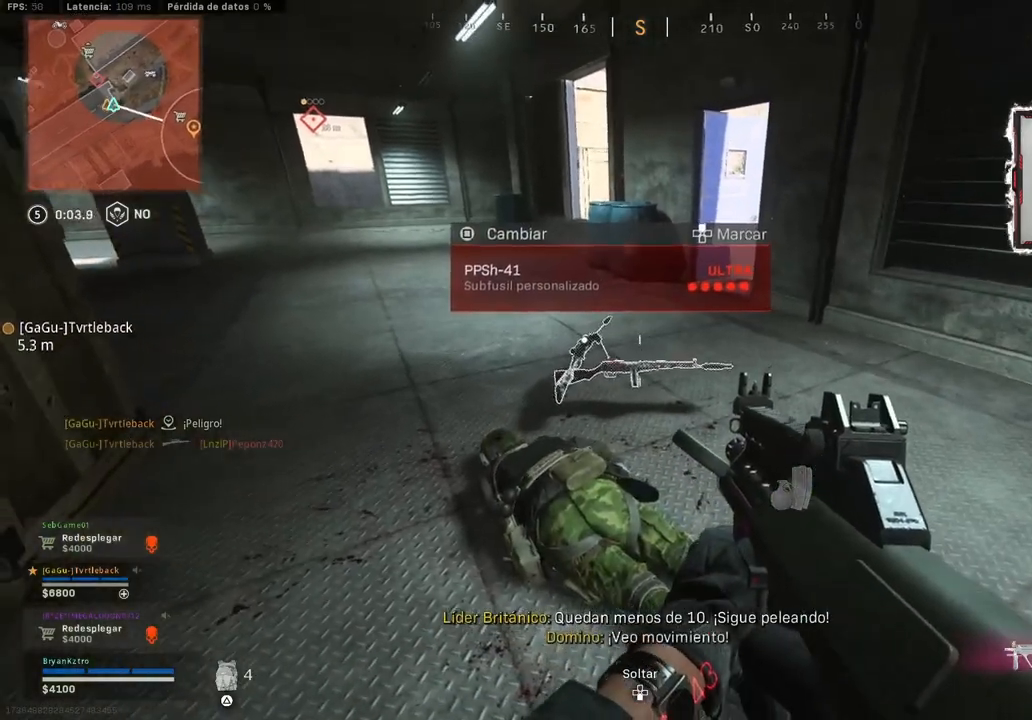
{"buttons": [], "left_stick": "center", "right_stick": "center", "events": [[17, "right_stick", "left"], [83, "right_stick", "center"], [150, "left_stick", "up-right"], [367, "left_stick", "center"]]}
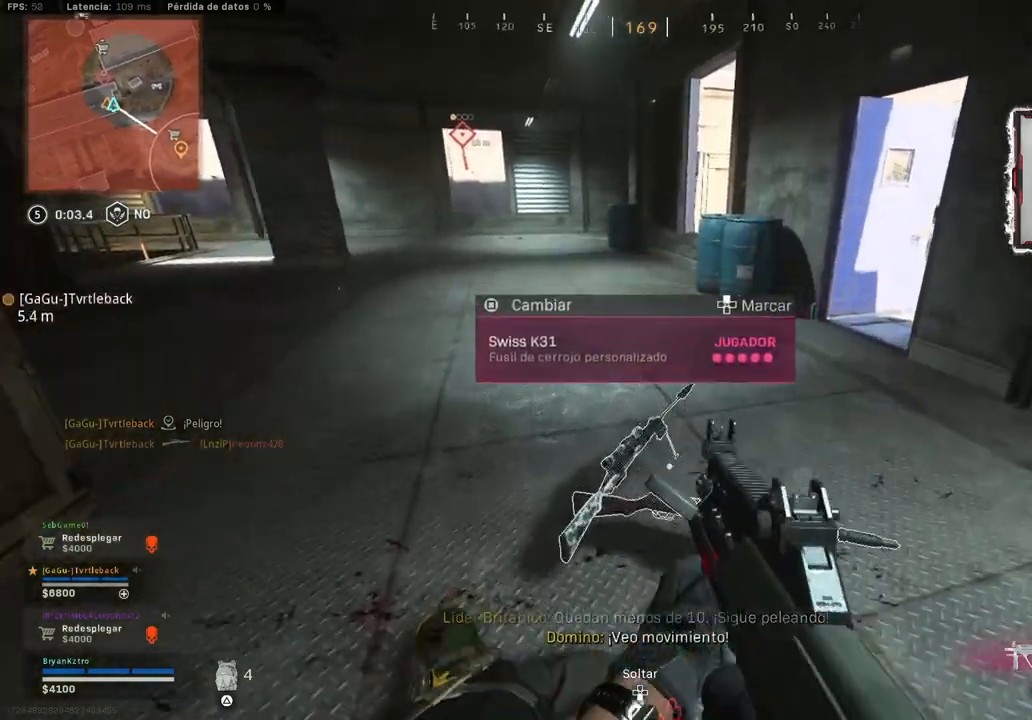
{"buttons": [], "left_stick": "up-left", "right_stick": "center", "events": [[100, "TRIANGLE", "down"], [100, "left_stick", "left"], [183, "left_stick", "up-left"], [200, "TRIANGLE", "up"]]}
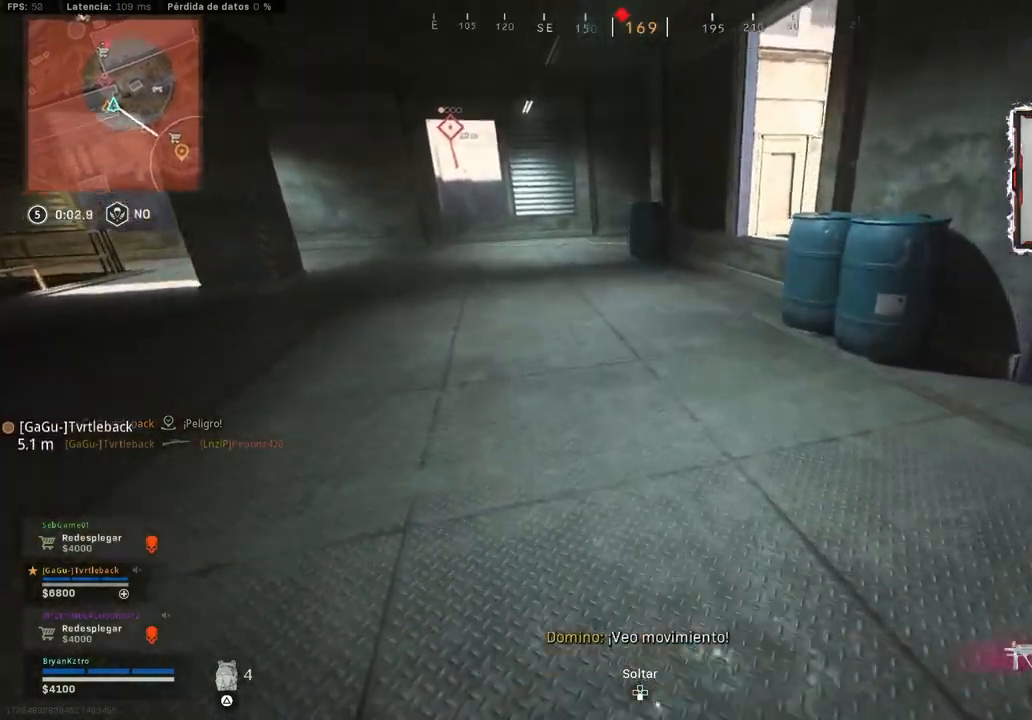
{"buttons": [], "left_stick": "up-left", "right_stick": "center", "events": [[50, "right_stick", "right"], [250, "right_stick", "center"], [350, "right_stick", "right"], [467, "right_stick", "center"]]}
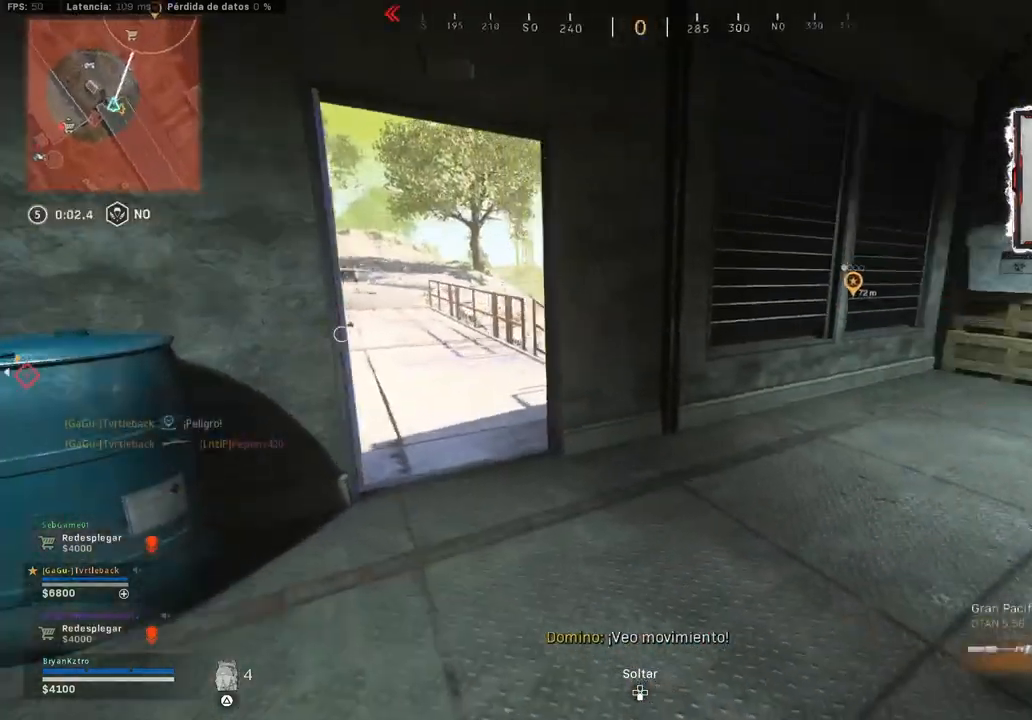
{"buttons": [], "left_stick": "up-left", "right_stick": "center"}